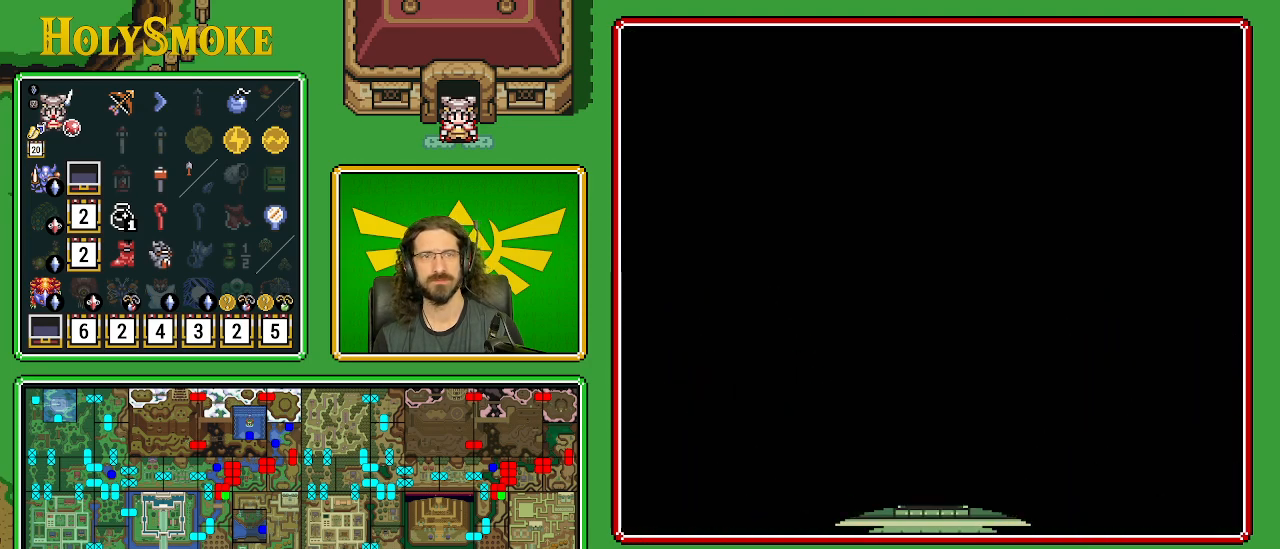
Gameplay with a controller (Nintendo layout); each line is a JSON object with the inputs held at the frame after it. "events" lists button and stick changes between this image and that frame as [ms after this image, input, new state], when the widget could be followed in between. Not read: L1 L3 R1 R3.
{"buttons": [], "events": []}
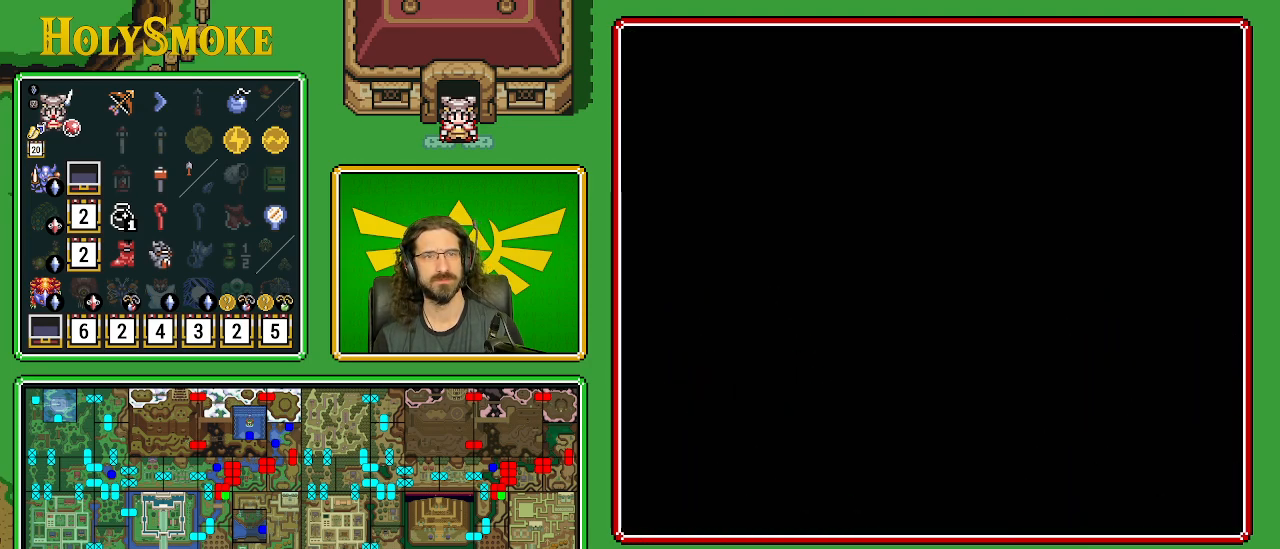
{"buttons": [], "events": []}
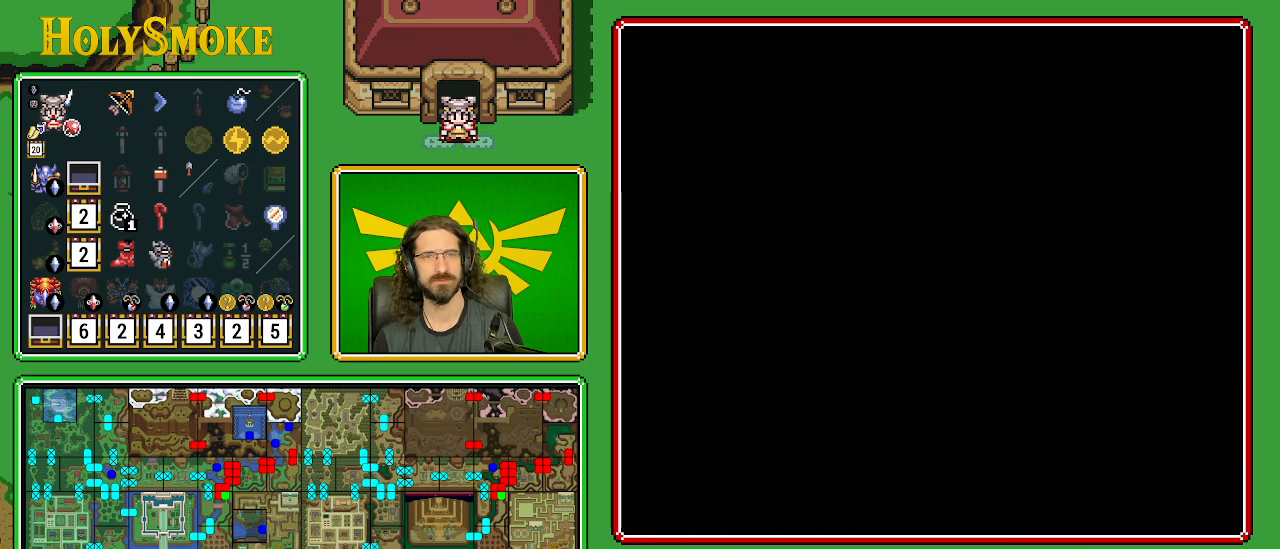
{"buttons": [], "events": []}
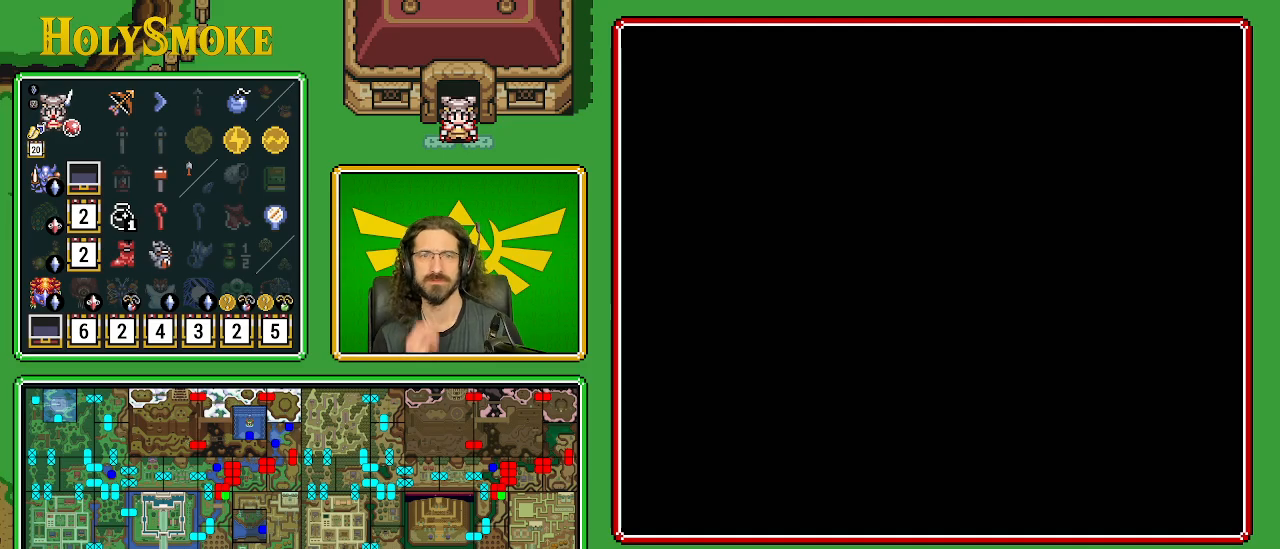
{"buttons": [], "events": []}
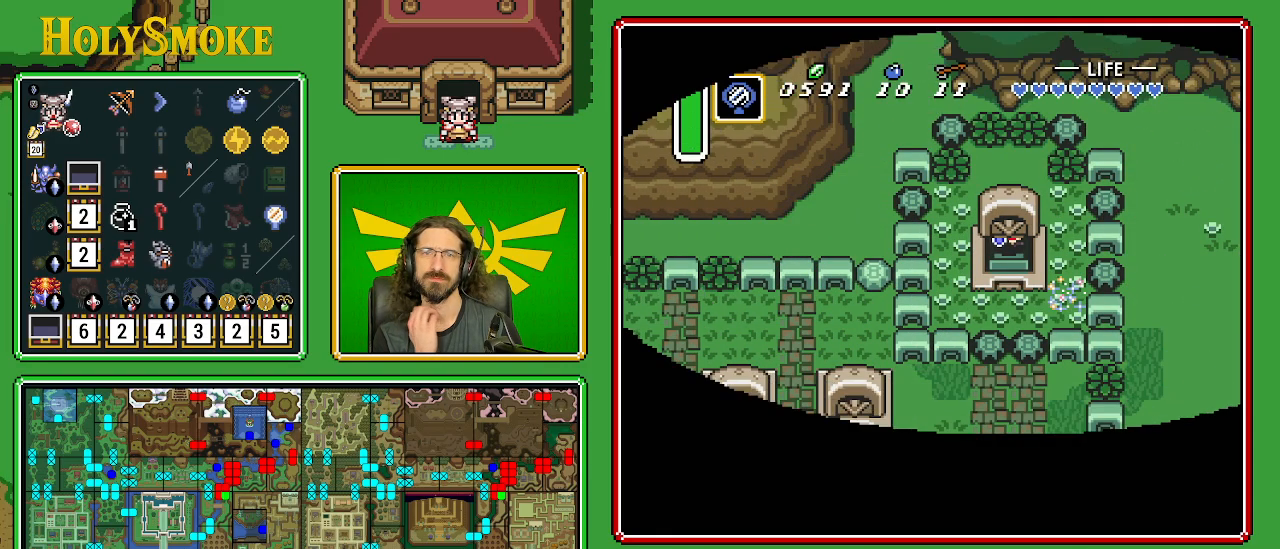
{"buttons": [], "events": []}
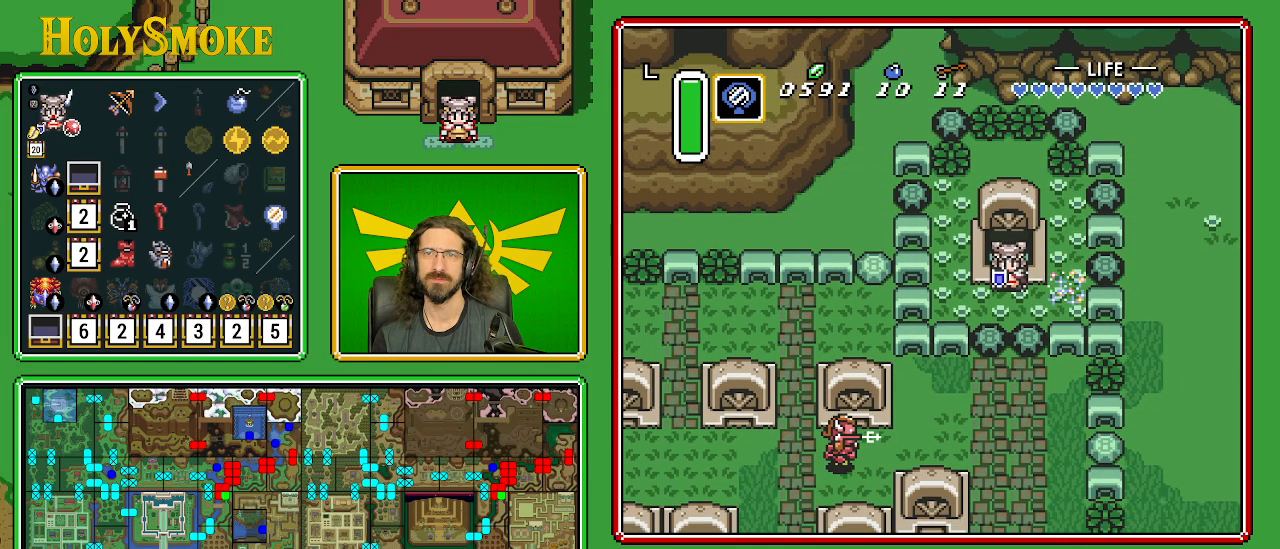
{"buttons": ["DPAD_RIGHT"], "events": [[67, "DPAD_DOWN", "down"], [217, "DPAD_RIGHT", "down"], [250, "DPAD_DOWN", "up"]]}
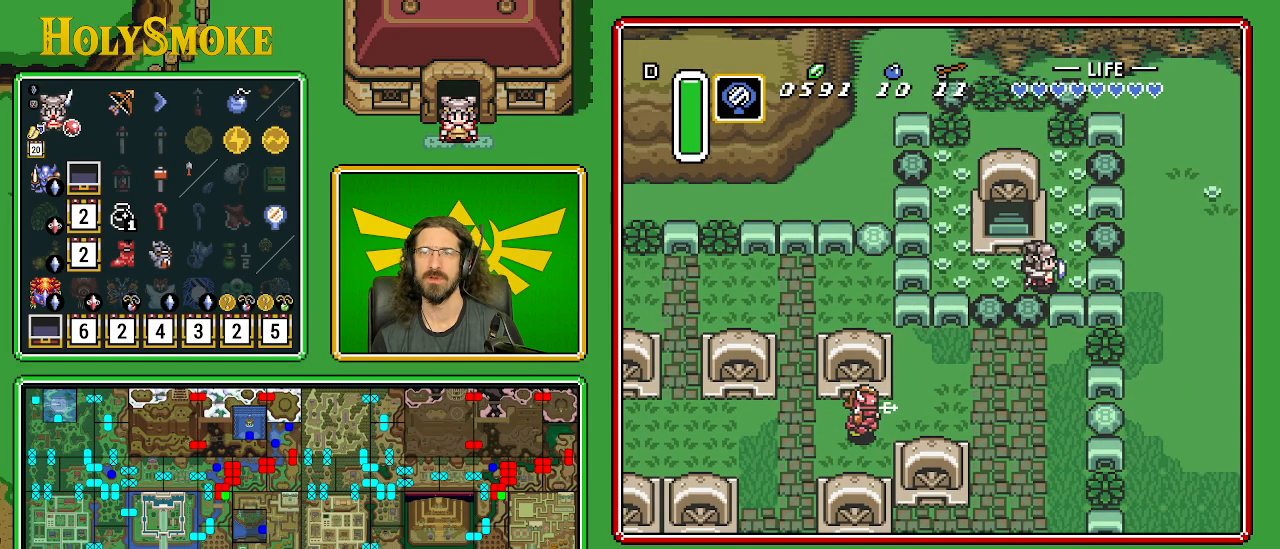
{"buttons": [], "events": [[67, "DPAD_RIGHT", "up"]]}
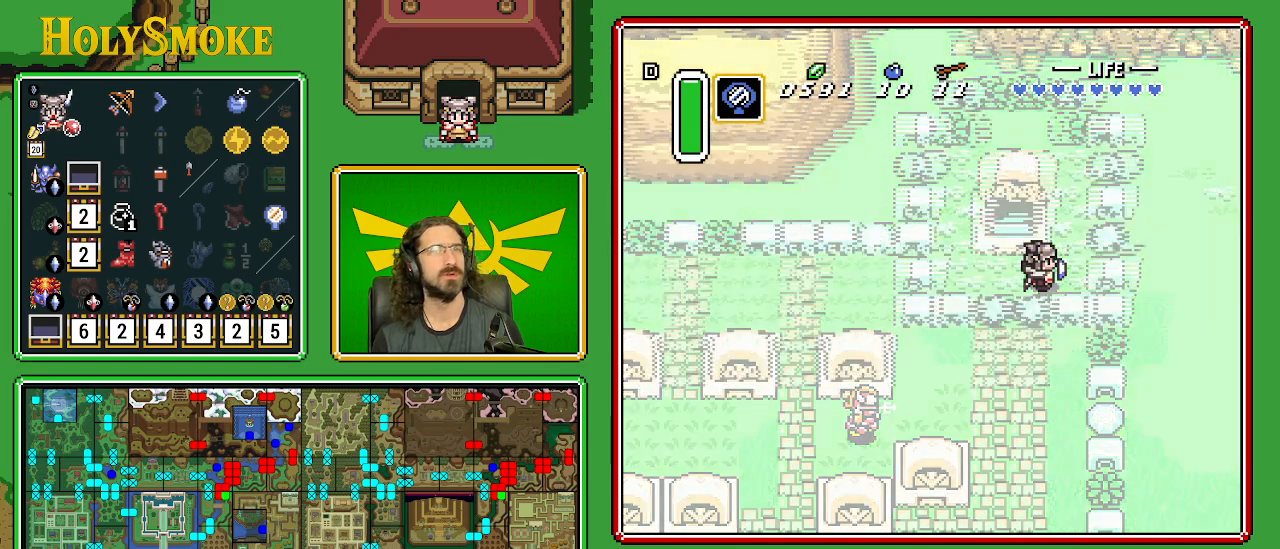
{"buttons": [], "events": []}
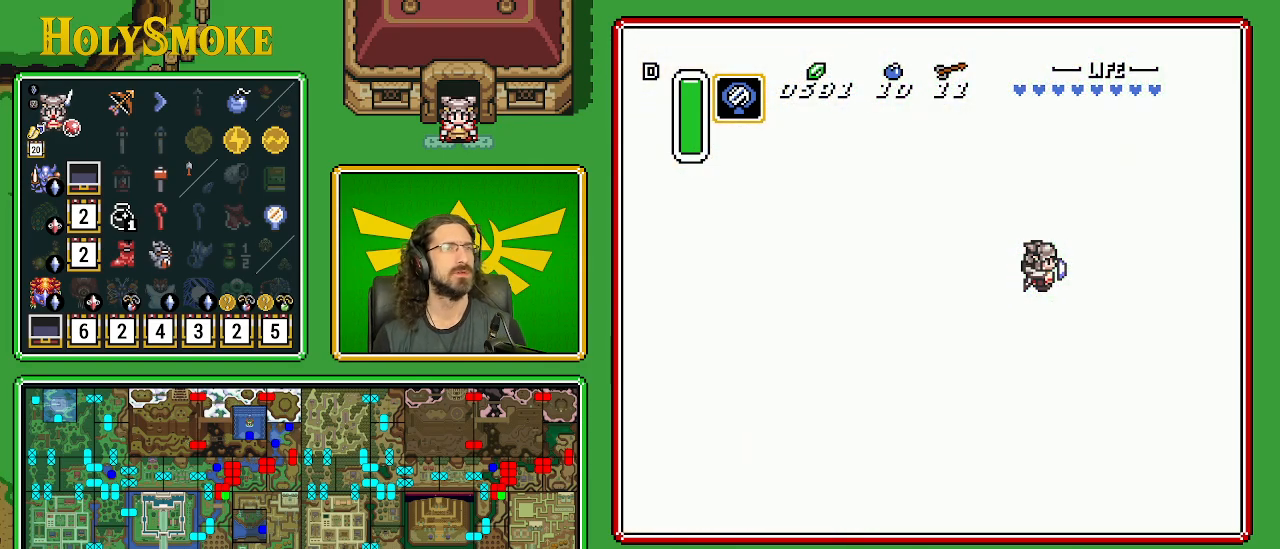
{"buttons": [], "events": []}
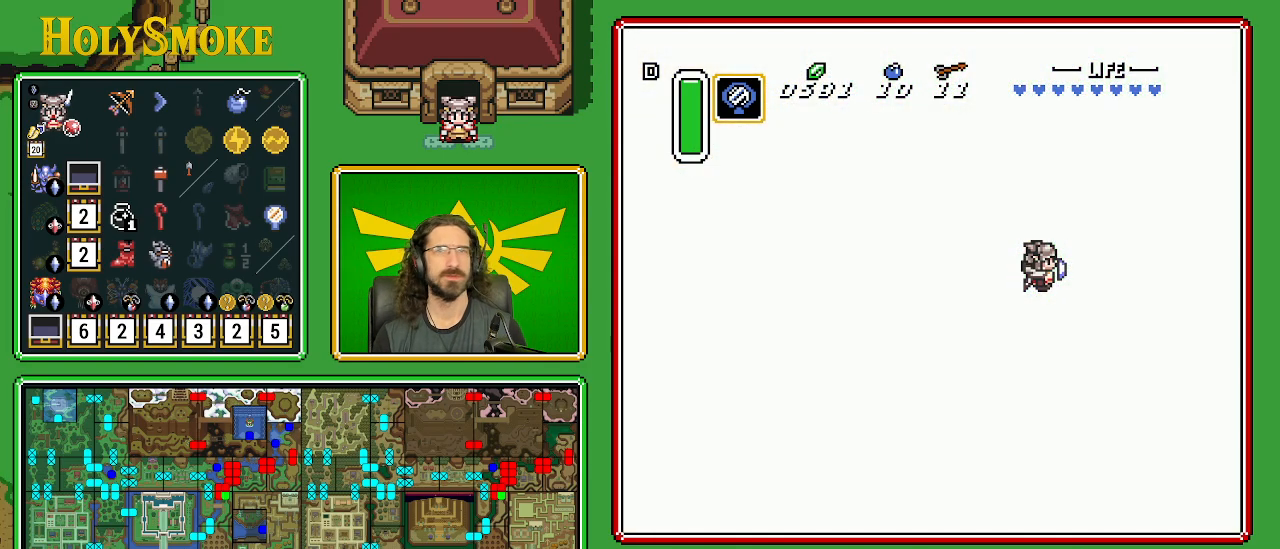
{"buttons": [], "events": []}
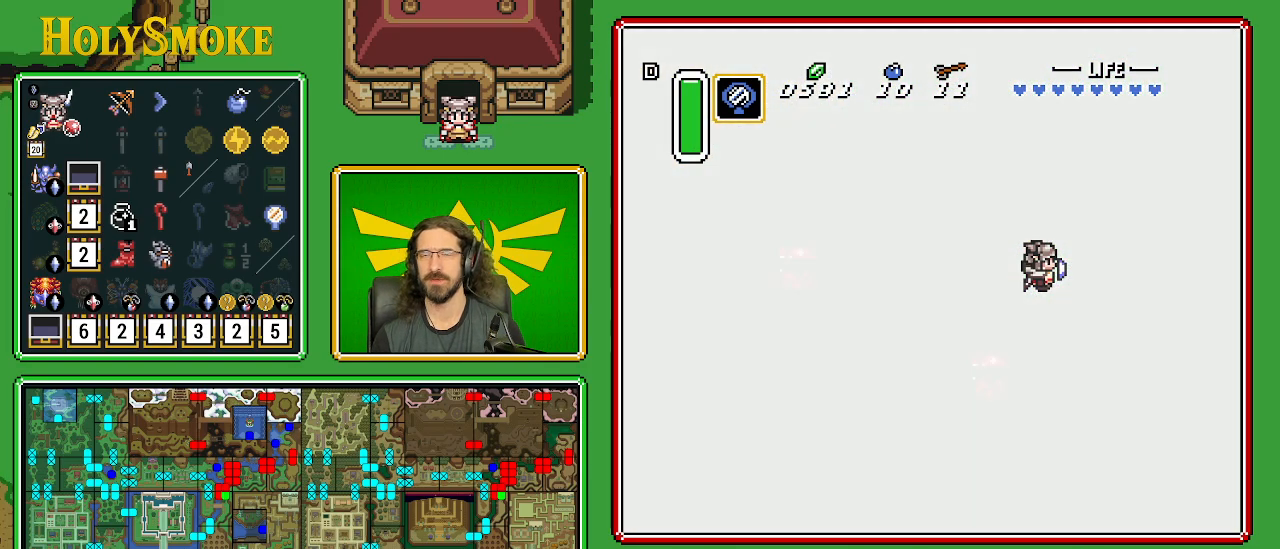
{"buttons": [], "events": []}
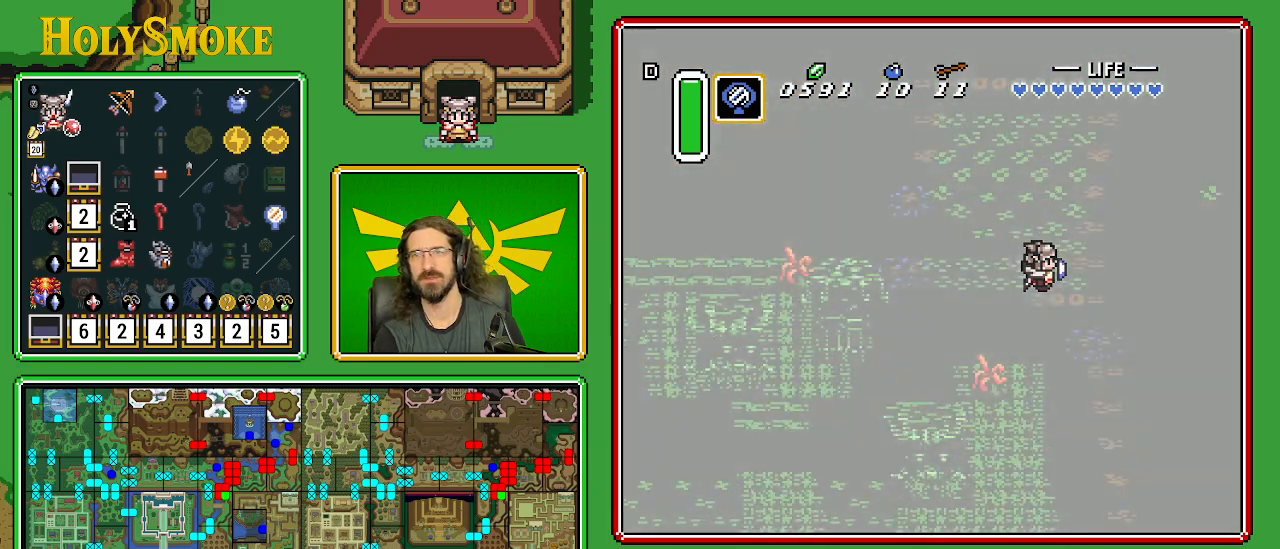
{"buttons": [], "events": []}
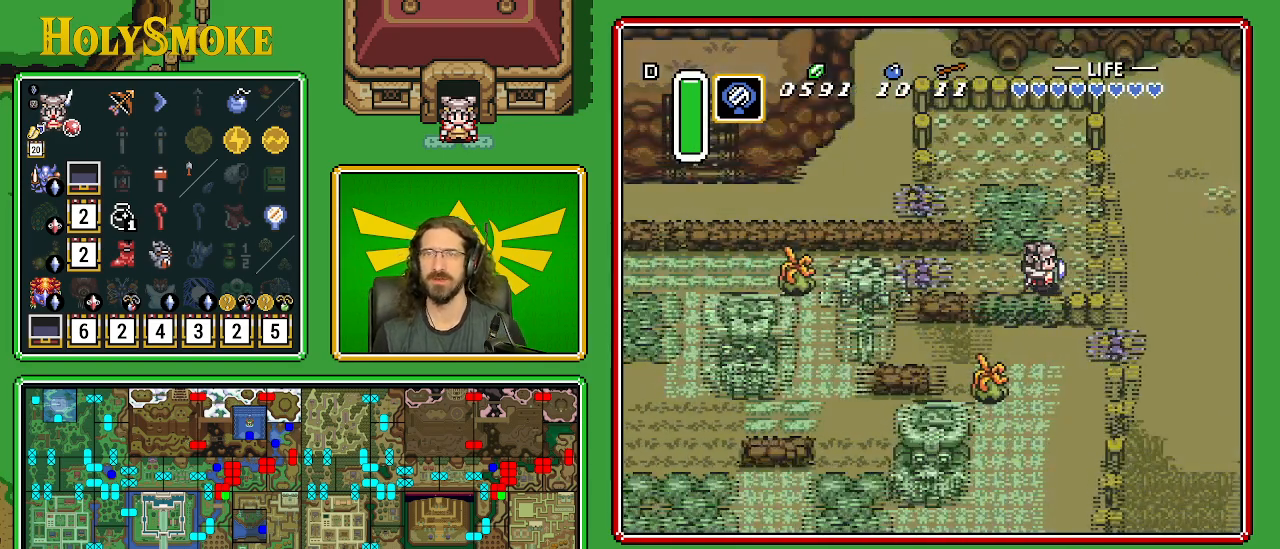
{"buttons": [], "events": []}
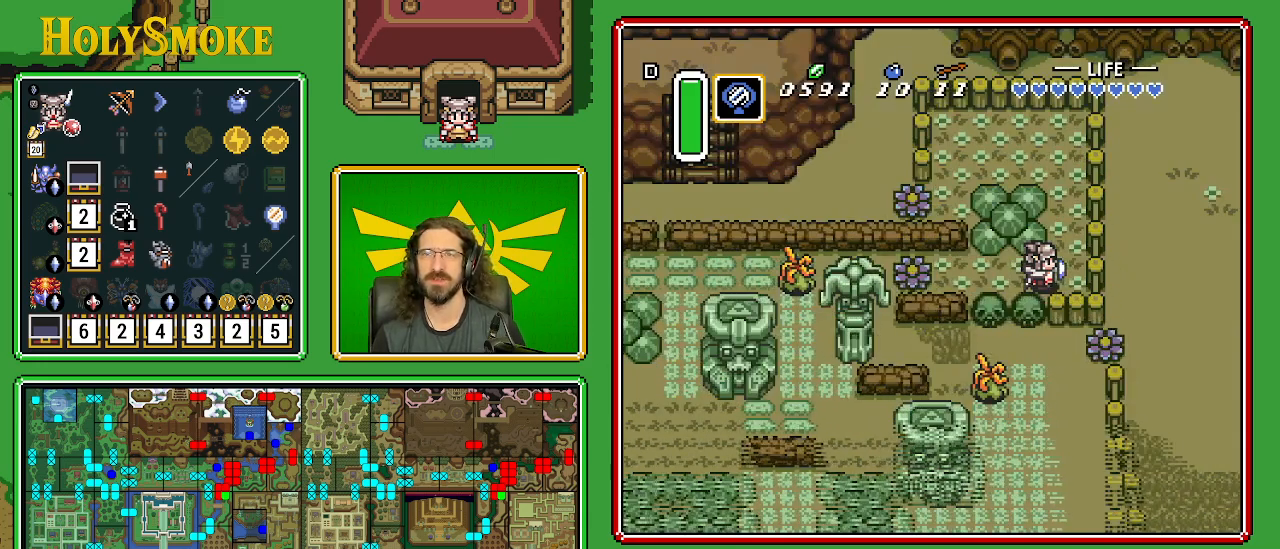
{"buttons": [], "events": []}
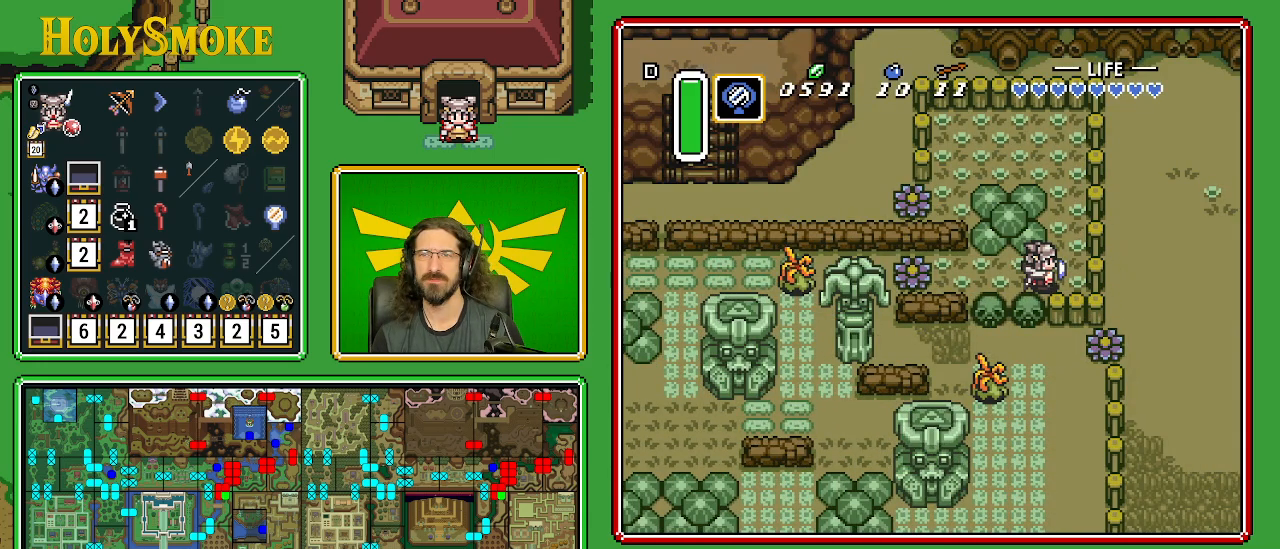
{"buttons": ["A"], "events": [[200, "DPAD_LEFT", "down"], [267, "A", "down"], [300, "DPAD_LEFT", "up"]]}
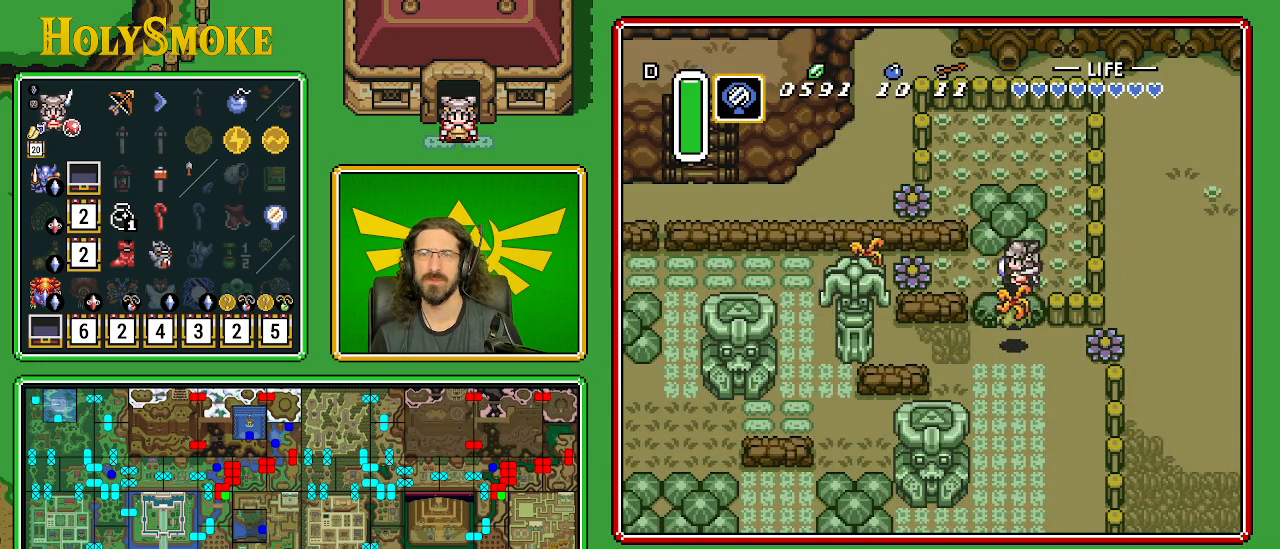
{"buttons": [], "events": [[333, "A", "up"]]}
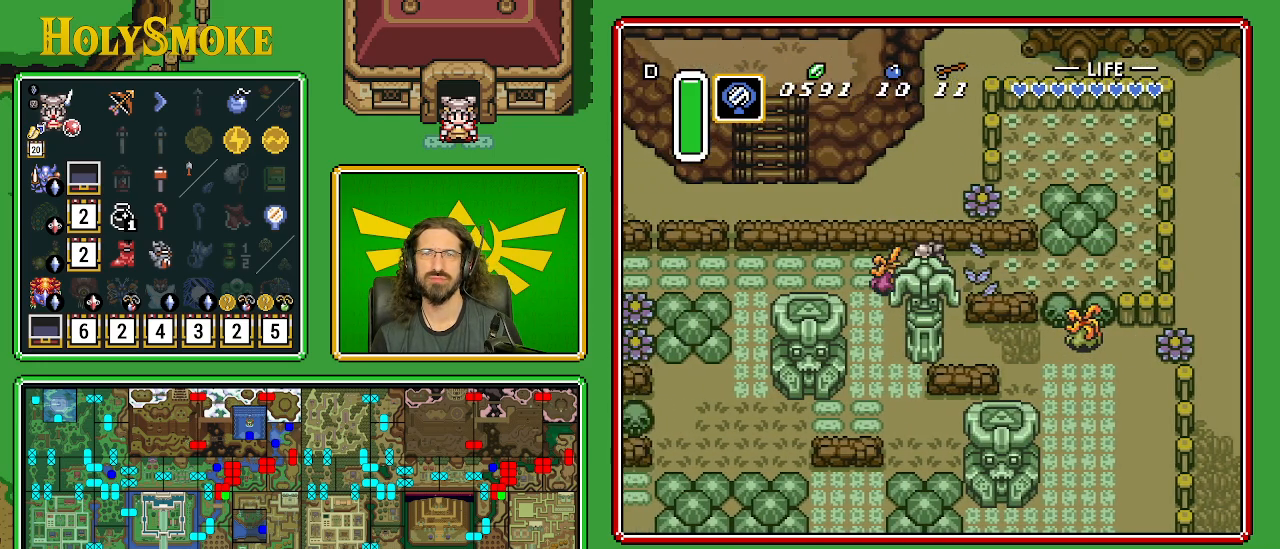
{"buttons": [], "events": []}
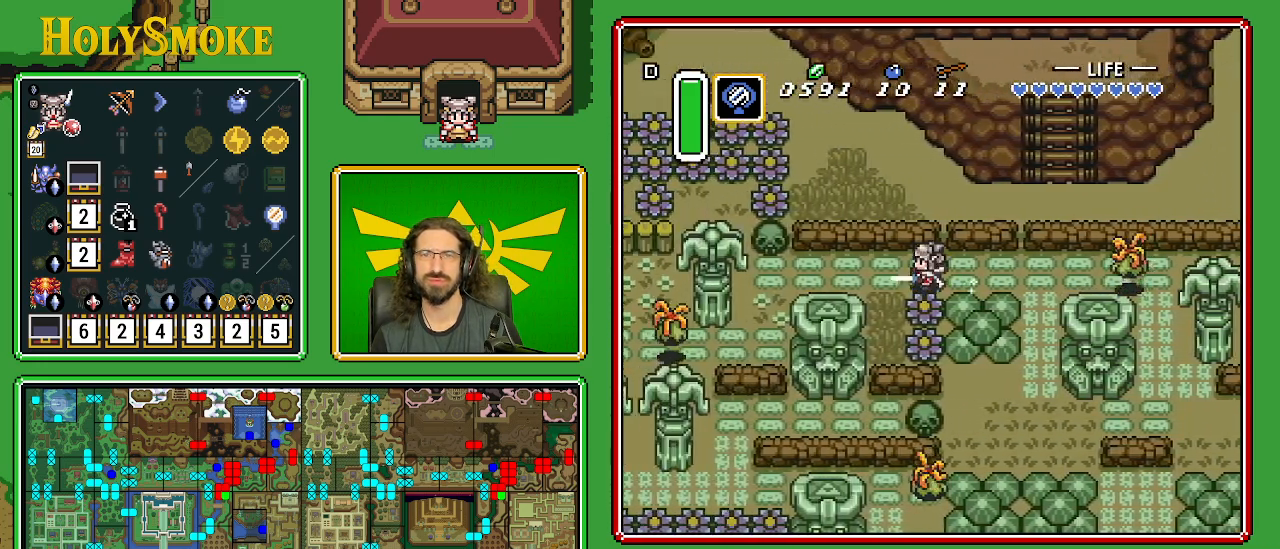
{"buttons": ["DPAD_UP", "DPAD_LEFT"], "events": [[67, "DPAD_LEFT", "down"], [117, "DPAD_DOWN", "down"], [117, "DPAD_LEFT", "up"], [317, "DPAD_LEFT", "down"], [367, "DPAD_DOWN", "up"], [500, "DPAD_UP", "down"]]}
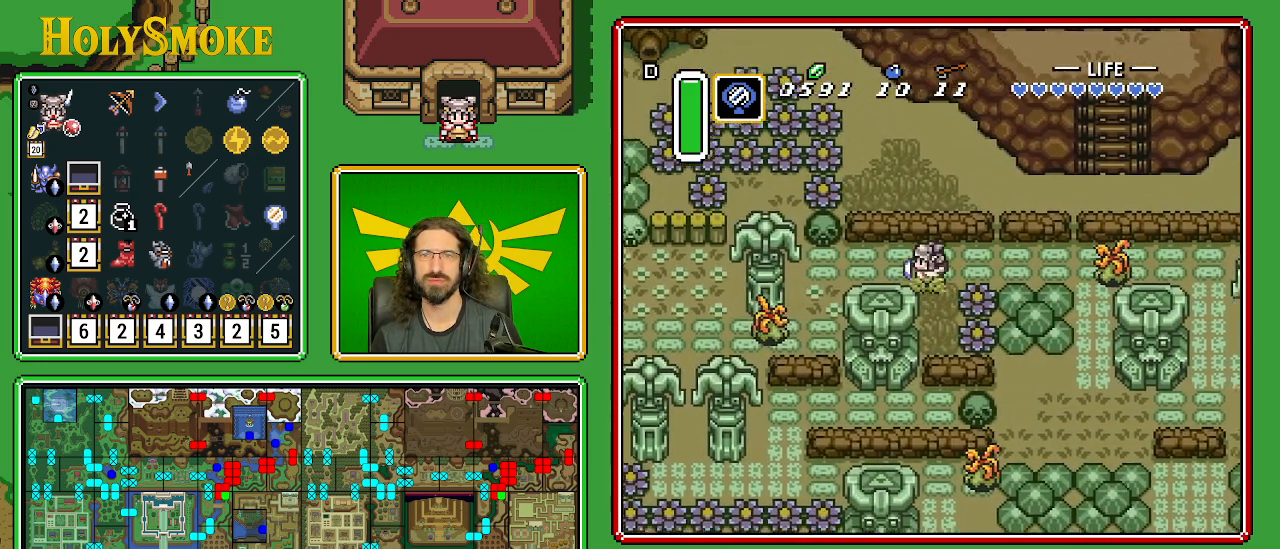
{"buttons": [], "events": [[150, "DPAD_UP", "up"], [200, "DPAD_LEFT", "up"]]}
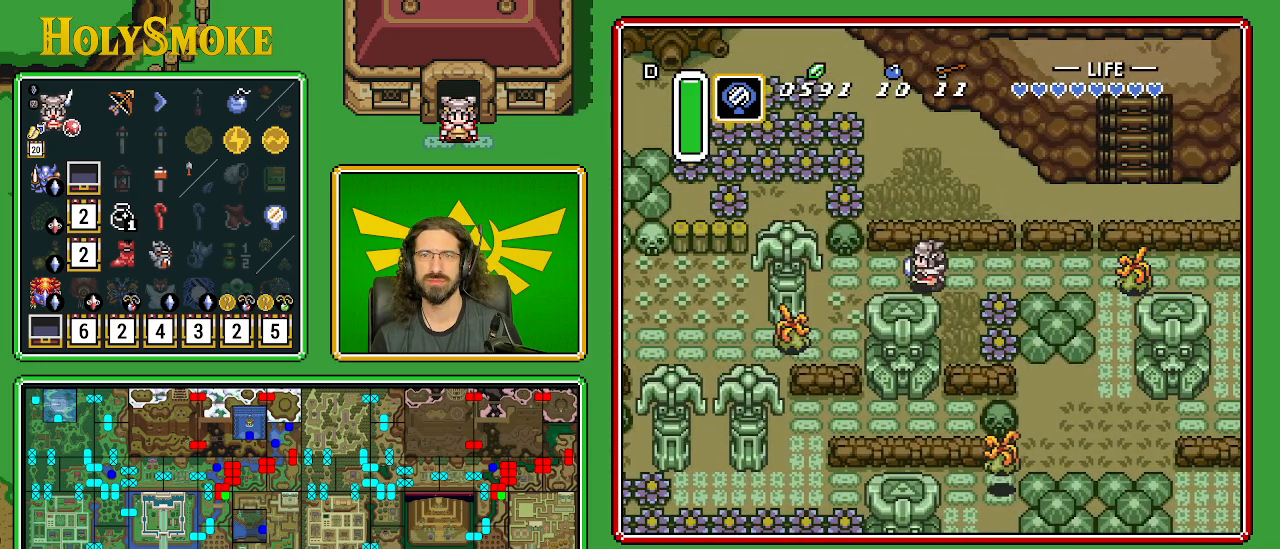
{"buttons": ["DPAD_RIGHT"], "events": [[17, "DPAD_LEFT", "down"], [333, "DPAD_DOWN", "down"], [333, "DPAD_LEFT", "up"], [467, "DPAD_DOWN", "up"], [500, "DPAD_RIGHT", "down"]]}
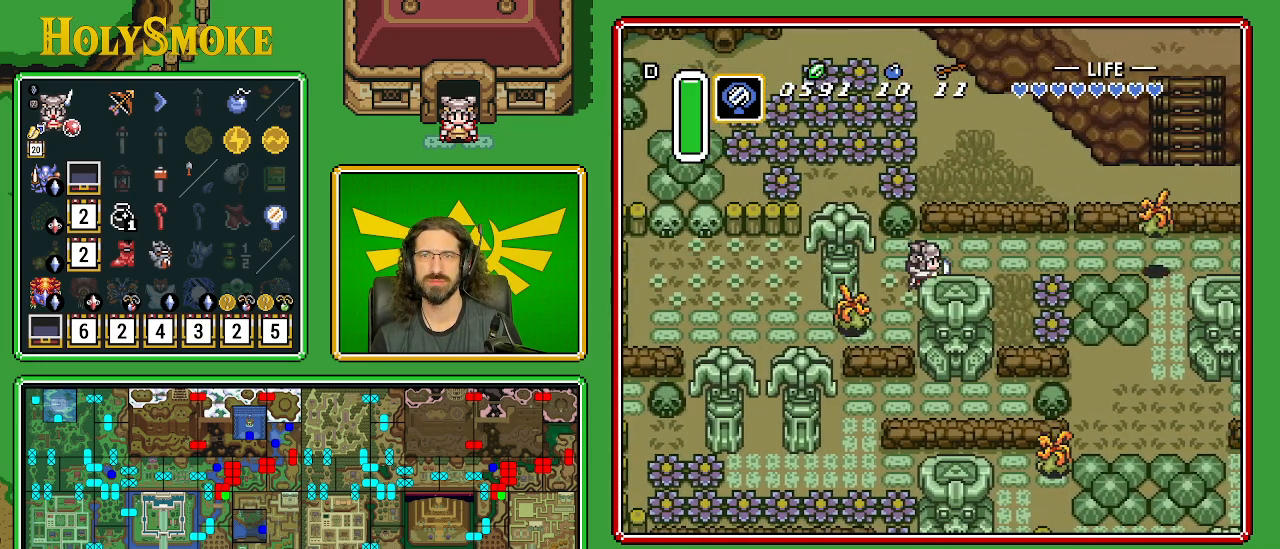
{"buttons": ["DPAD_LEFT"], "events": [[33, "DPAD_RIGHT", "up"], [50, "DPAD_RIGHT", "down"], [250, "DPAD_RIGHT", "up"], [300, "DPAD_LEFT", "down"]]}
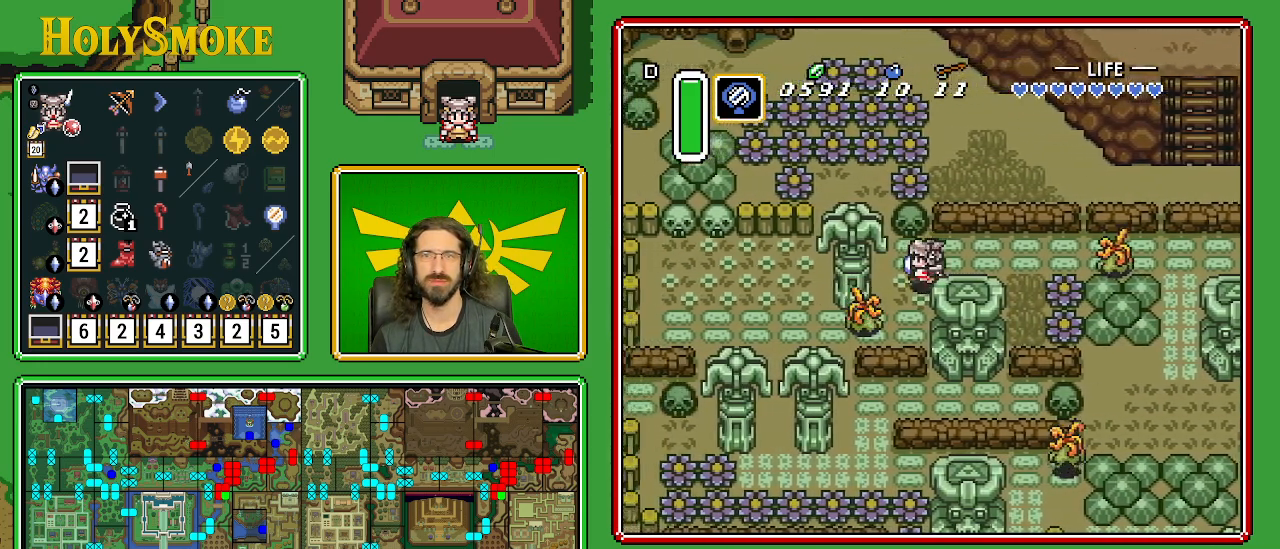
{"buttons": ["Y"], "events": [[100, "DPAD_DOWN", "down"], [117, "DPAD_LEFT", "up"], [350, "DPAD_DOWN", "up"], [350, "Y", "down"]]}
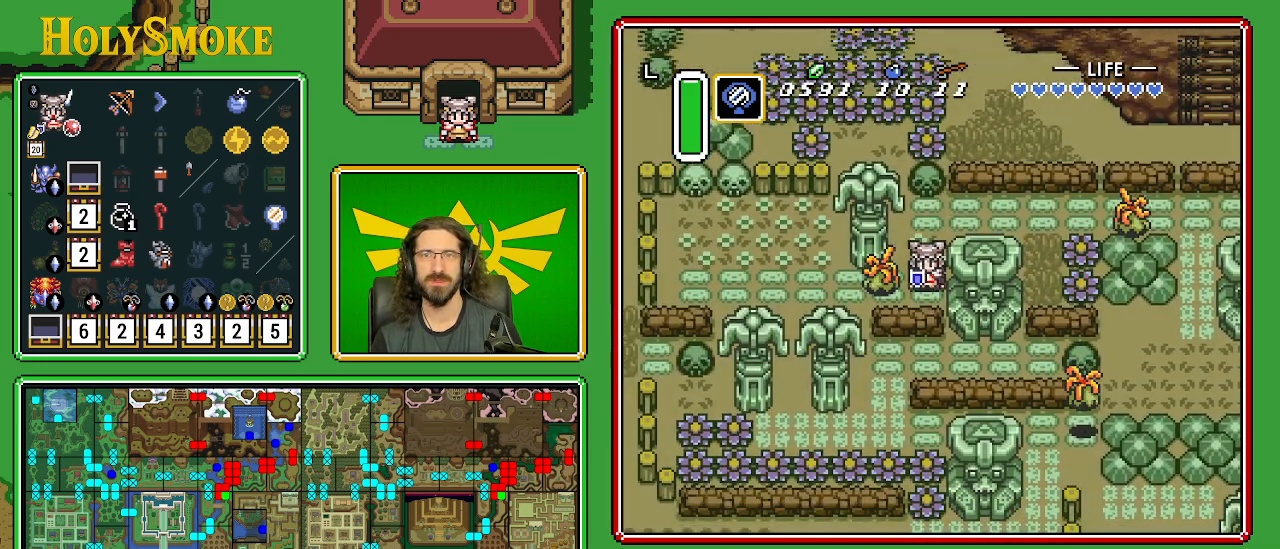
{"buttons": [], "events": [[50, "Y", "up"]]}
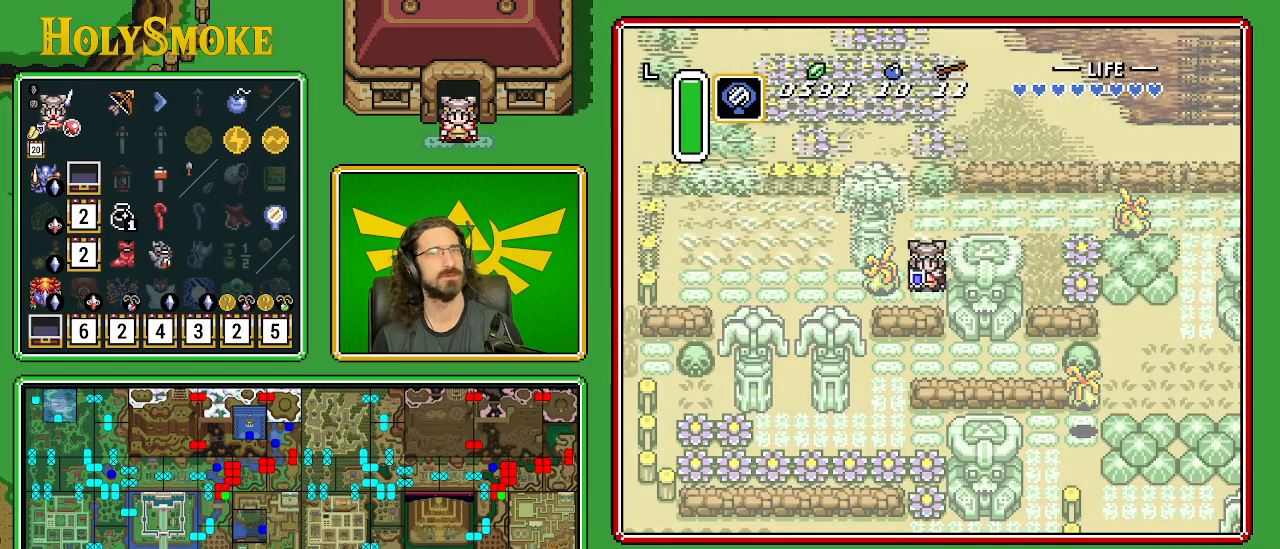
{"buttons": [], "events": []}
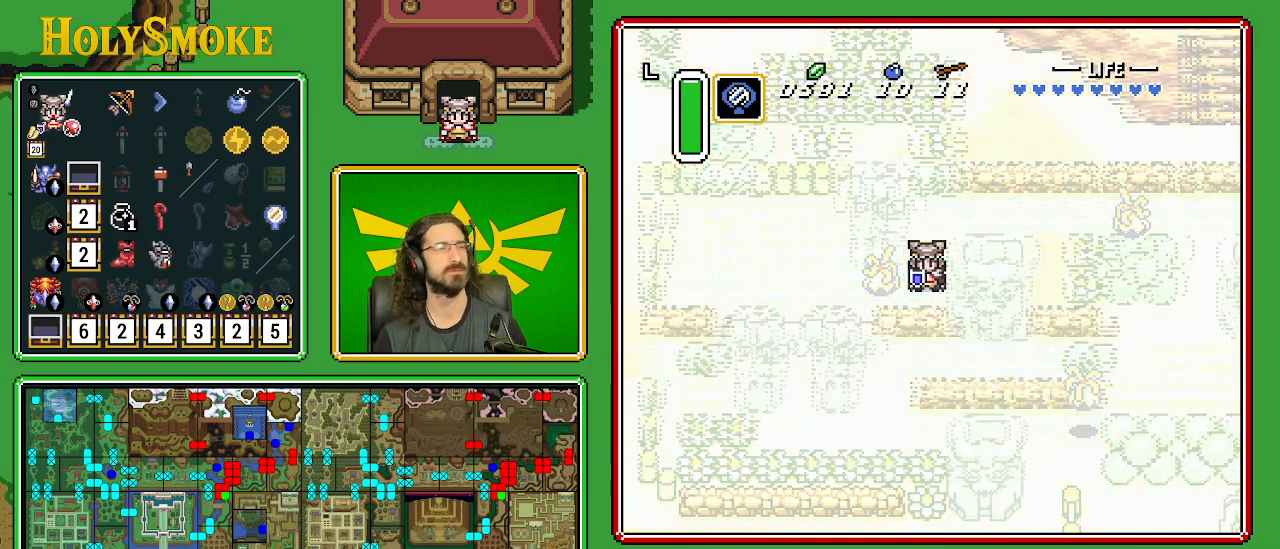
{"buttons": [], "events": []}
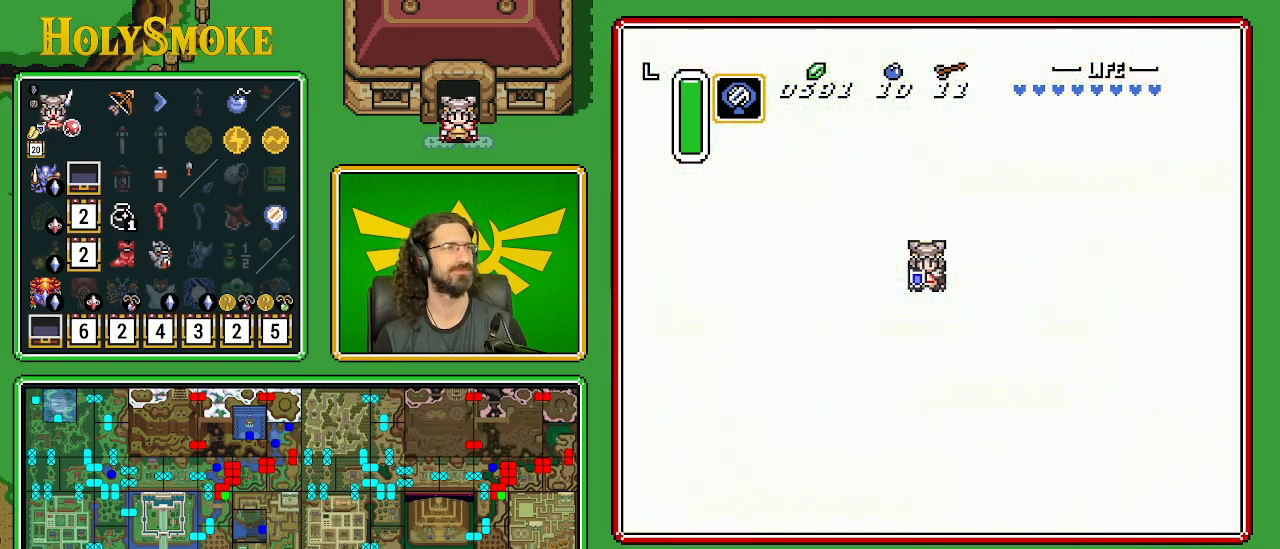
{"buttons": [], "events": []}
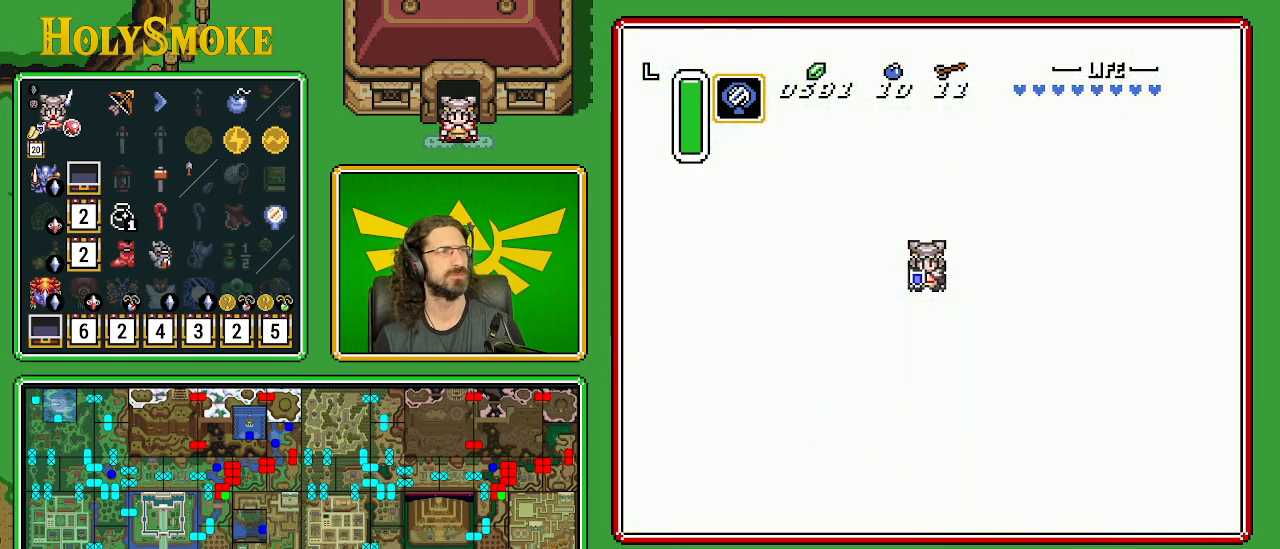
{"buttons": [], "events": []}
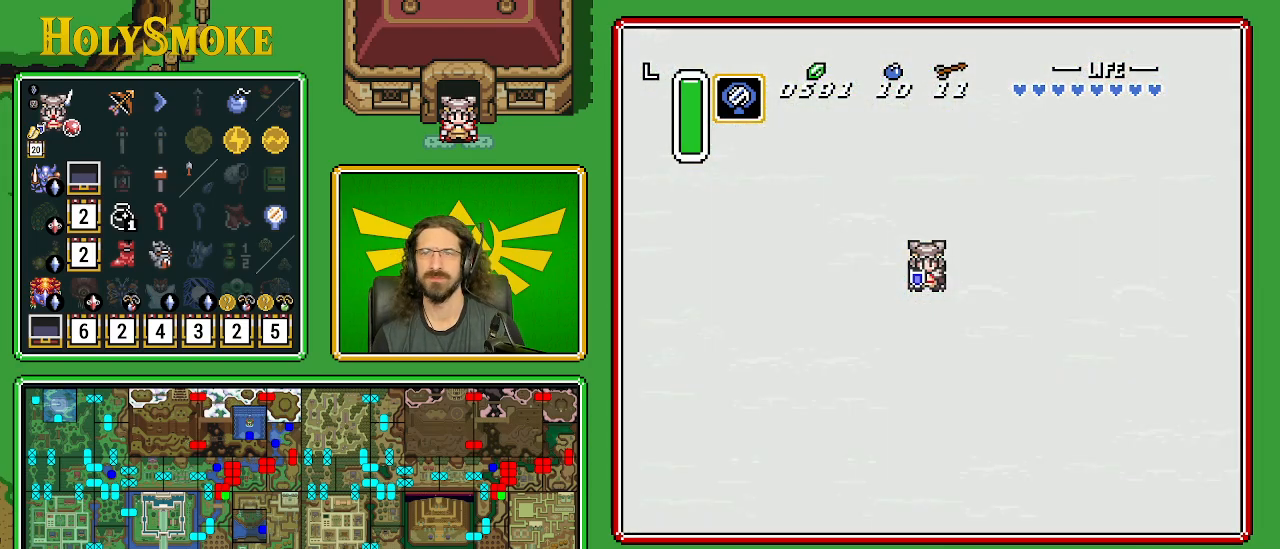
{"buttons": [], "events": []}
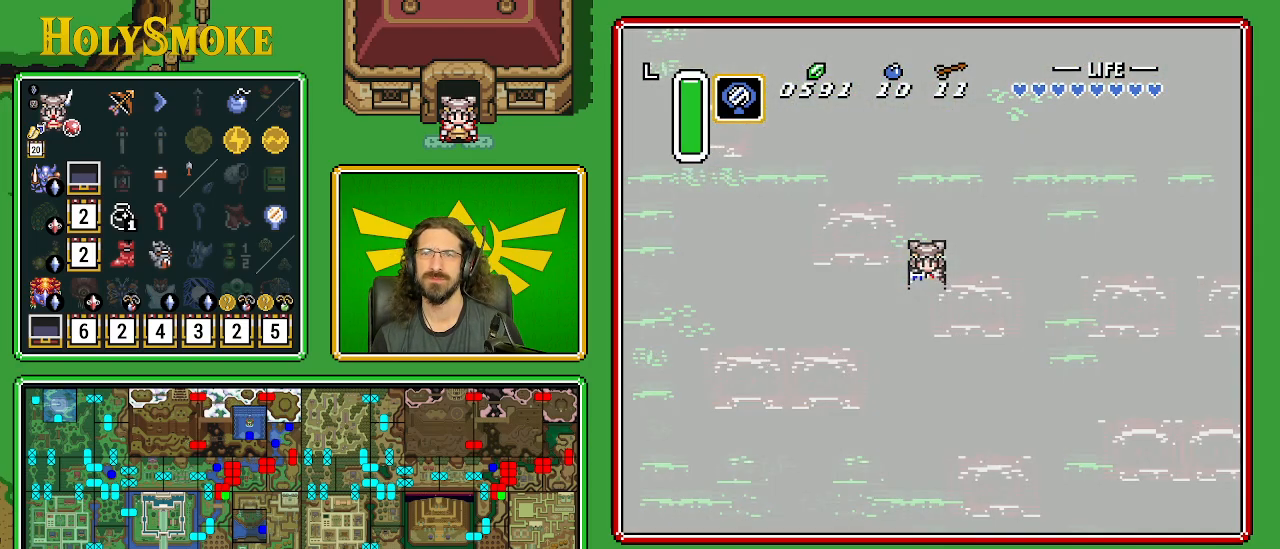
{"buttons": [], "events": []}